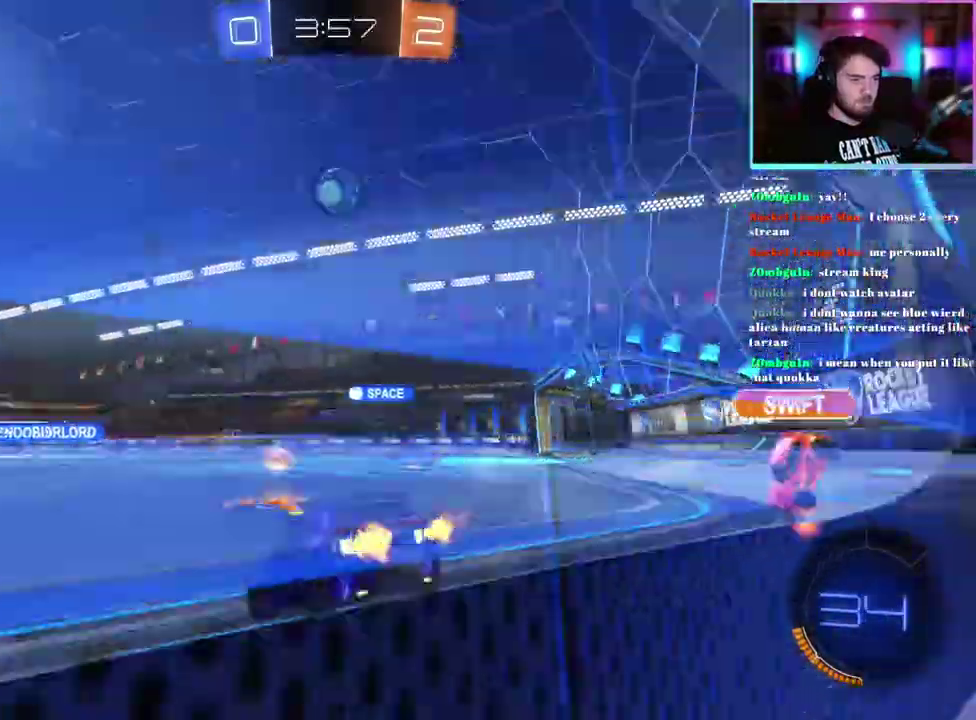
Gameplay with a controller (PlayStation layout); each line is a JSON object with the inputs held at the frame after it. "events" lists button and stick changes between this image and that frame as [ms after this image, input, new state], when the widget could be followed in between. This document gives stick clicks only as held states, not as events. Not read: right_stick.
{"buttons": ["R2"], "left_stick": "down-right", "events": [[33, "R1", "down"], [383, "R1", "up"]]}
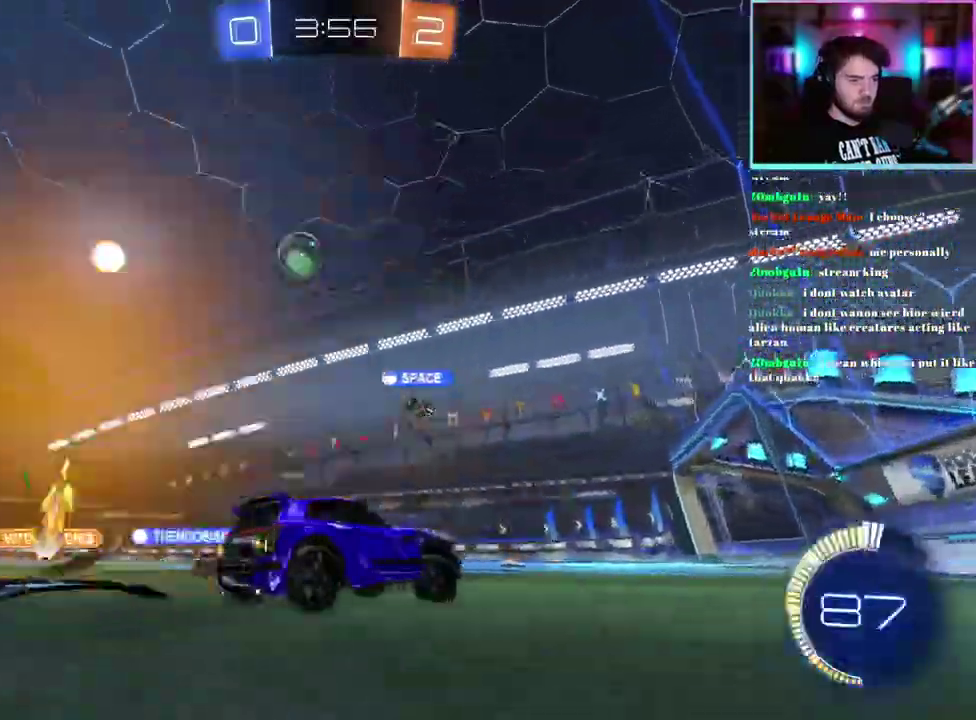
{"buttons": ["R2"], "left_stick": "down-right", "events": [[67, "SQUARE", "down"], [183, "SQUARE", "up"], [367, "SQUARE", "down"], [467, "SQUARE", "up"]]}
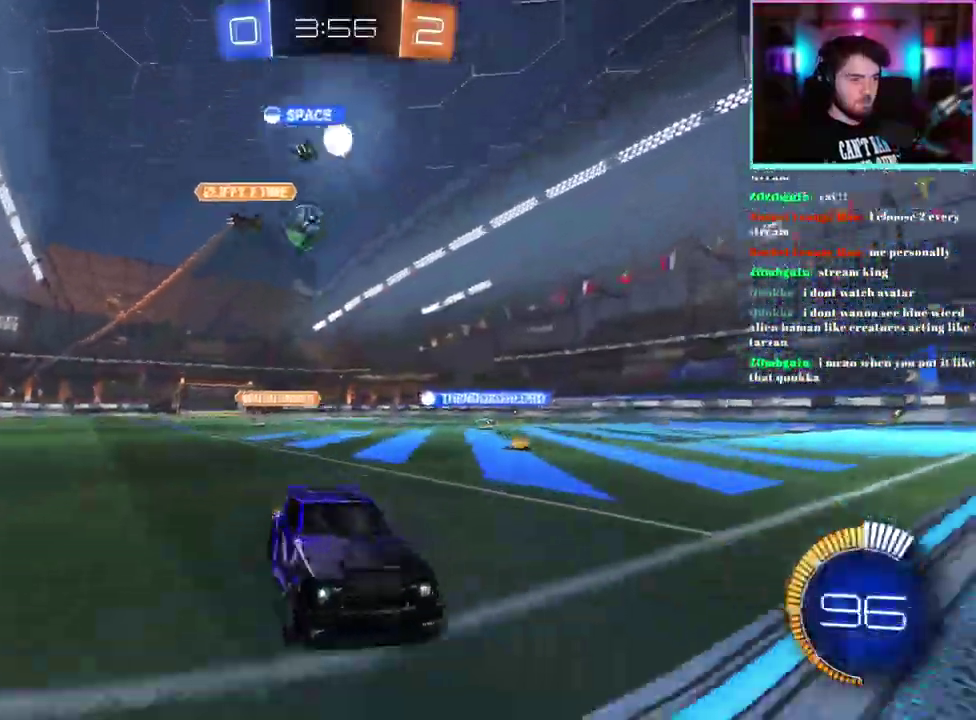
{"buttons": ["SQUARE", "R2"], "left_stick": "up-left", "events": [[200, "left_stick", "center"], [250, "left_stick", "up-left"], [450, "SQUARE", "down"]]}
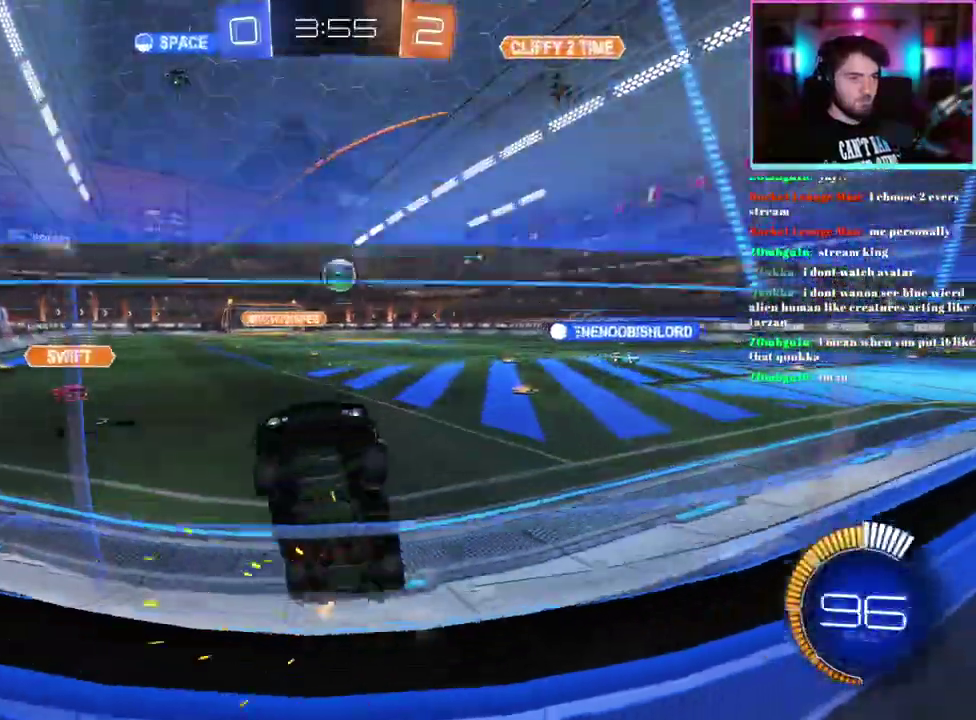
{"buttons": ["R2"], "left_stick": "up-left", "events": [[83, "SQUARE", "up"]]}
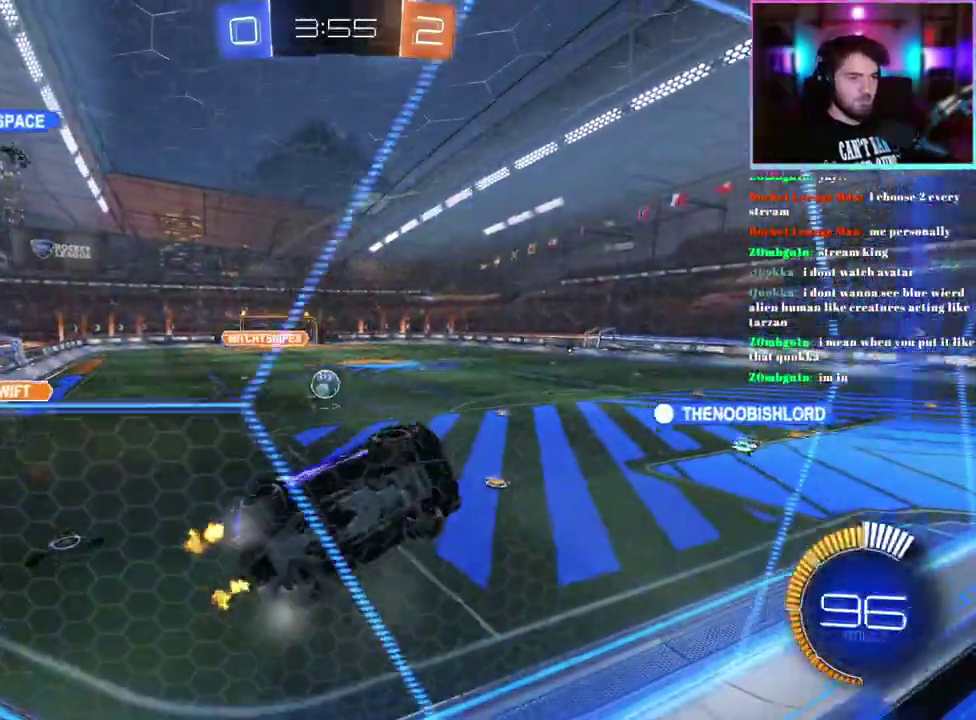
{"buttons": ["R2"], "left_stick": "down-right", "events": [[250, "left_stick", "left"], [300, "left_stick", "center"], [433, "left_stick", "down-right"]]}
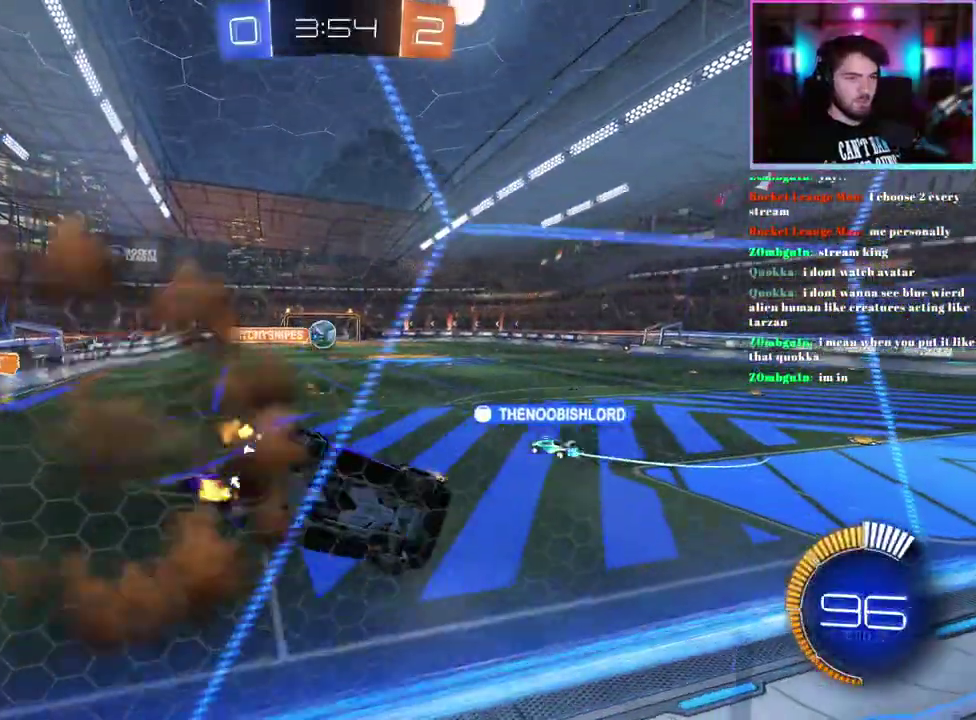
{"buttons": ["R2"], "left_stick": "up", "events": [[267, "left_stick", "center"], [383, "left_stick", "up"]]}
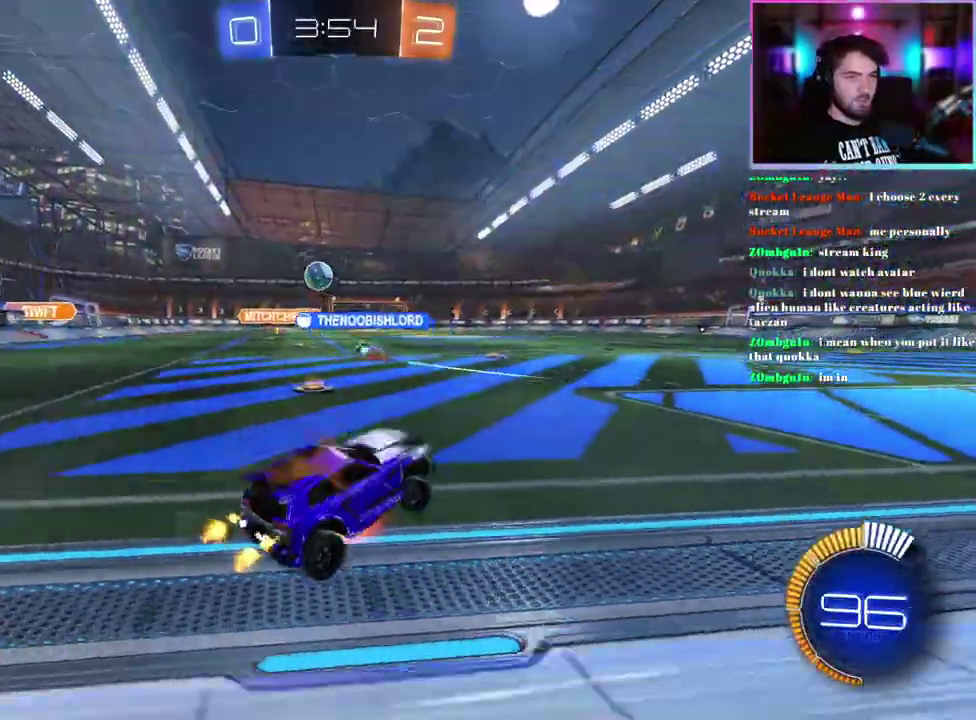
{"buttons": ["R2"], "left_stick": "left"}
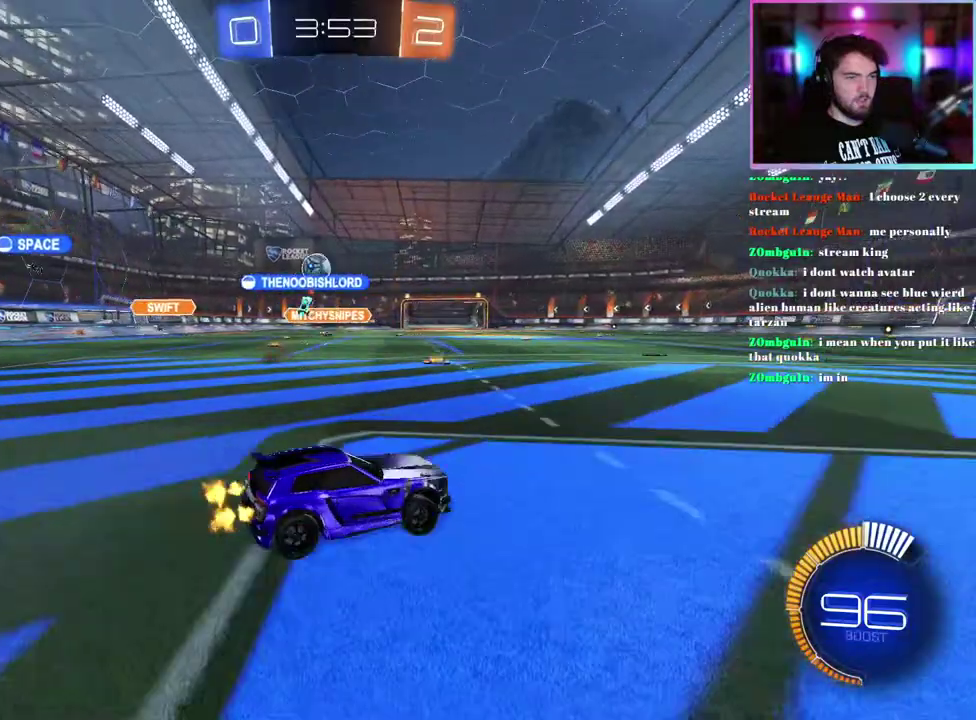
{"buttons": ["R2"], "left_stick": "up-left"}
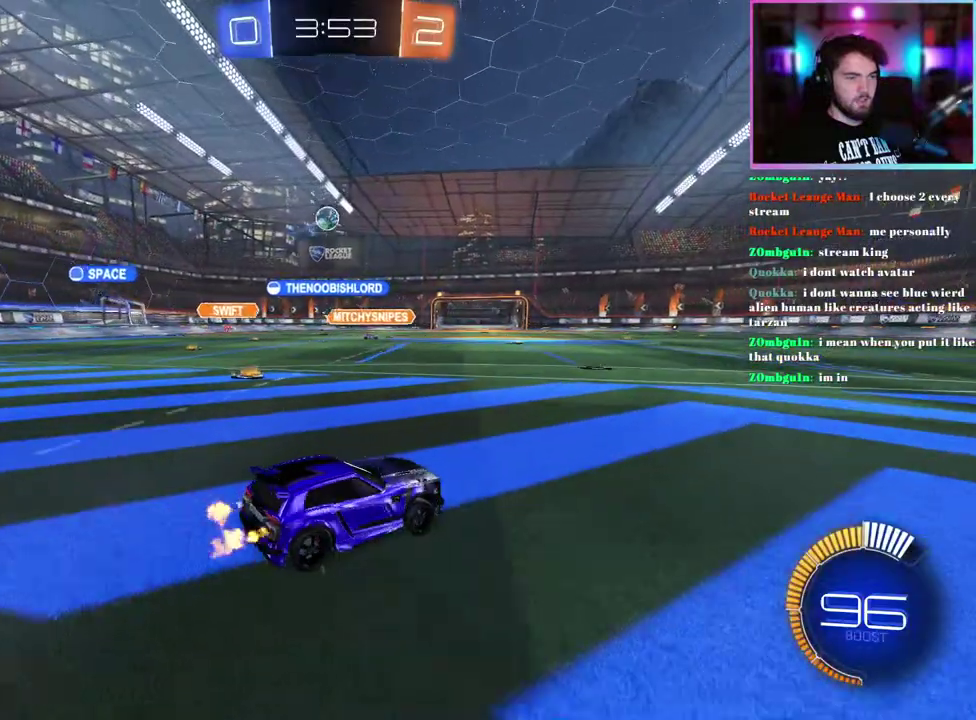
{"buttons": ["L1", "R2"], "left_stick": "down", "events": [[50, "left_stick", "up"], [150, "left_stick", "center"], [267, "left_stick", "up"], [300, "L1", "down"], [467, "left_stick", "down"]]}
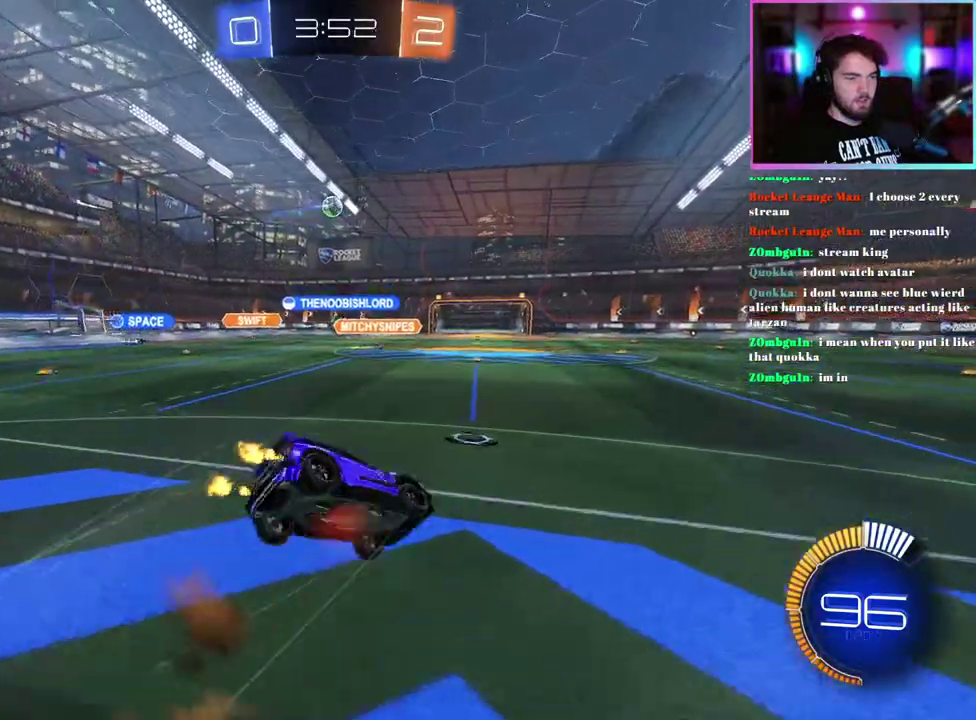
{"buttons": ["L1", "R2"], "left_stick": "up-left", "events": [[117, "left_stick", "down-left"], [217, "left_stick", "left"], [267, "TRIANGLE", "down"], [383, "TRIANGLE", "up"], [467, "left_stick", "up-left"]]}
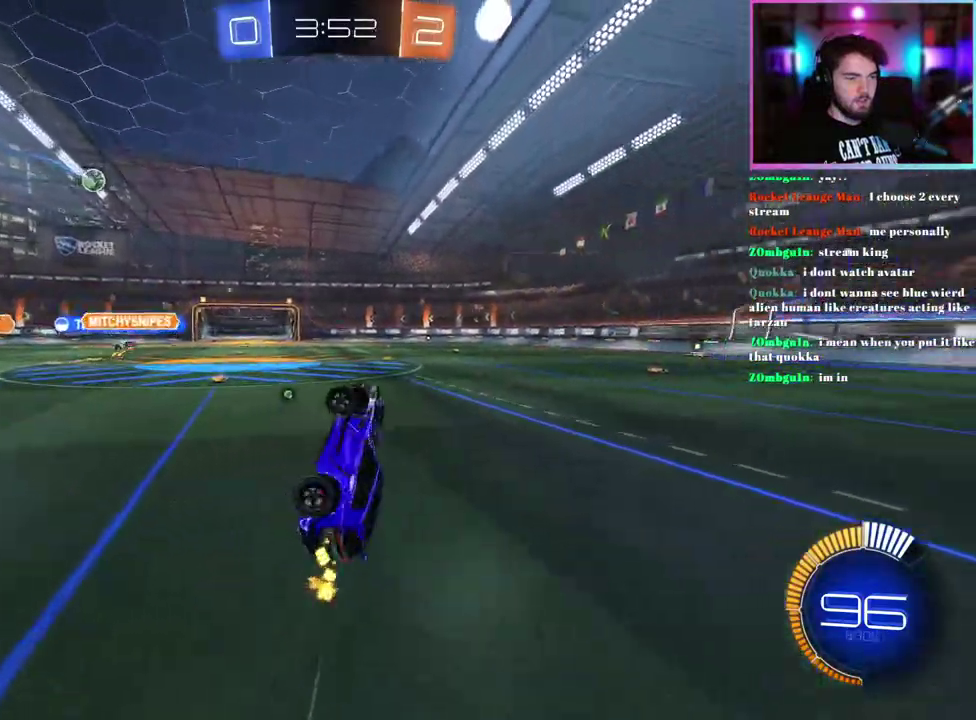
{"buttons": ["R2"], "left_stick": "center", "events": [[33, "left_stick", "up"], [133, "left_stick", "up-right"], [233, "L1", "up"], [233, "TRIANGLE", "down"], [233, "left_stick", "center"], [367, "TRIANGLE", "up"]]}
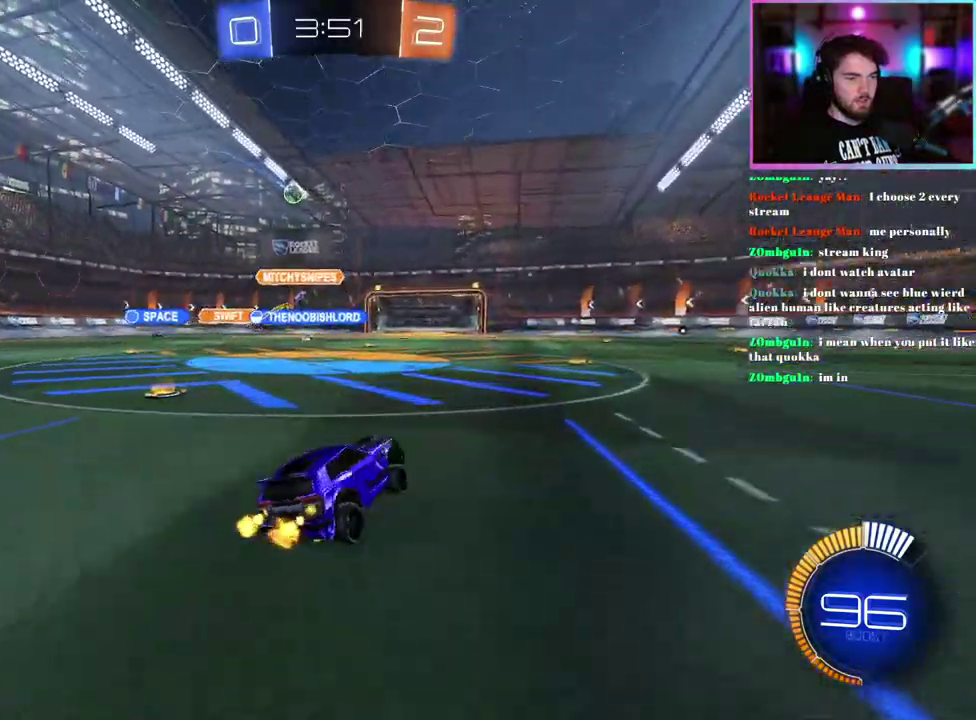
{"buttons": ["R2"], "left_stick": "center", "events": [[233, "left_stick", "left"], [333, "left_stick", "center"]]}
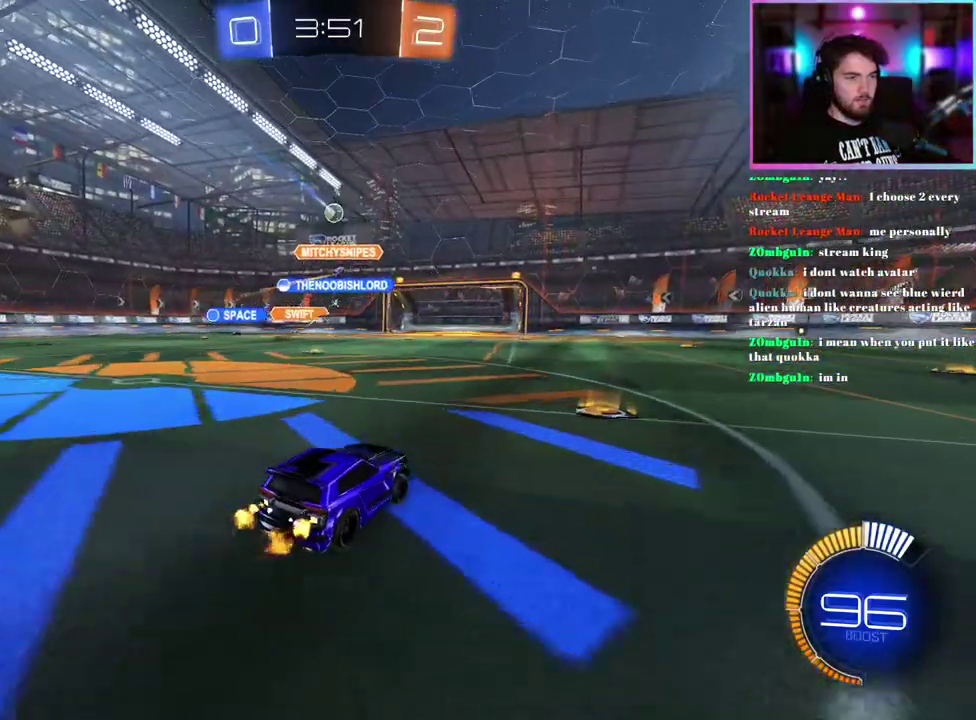
{"buttons": ["R2"], "left_stick": "center", "events": [[33, "left_stick", "up-left"], [50, "L2", "down"], [50, "R2", "up"], [217, "left_stick", "center"], [283, "L2", "up"], [300, "R2", "down"]]}
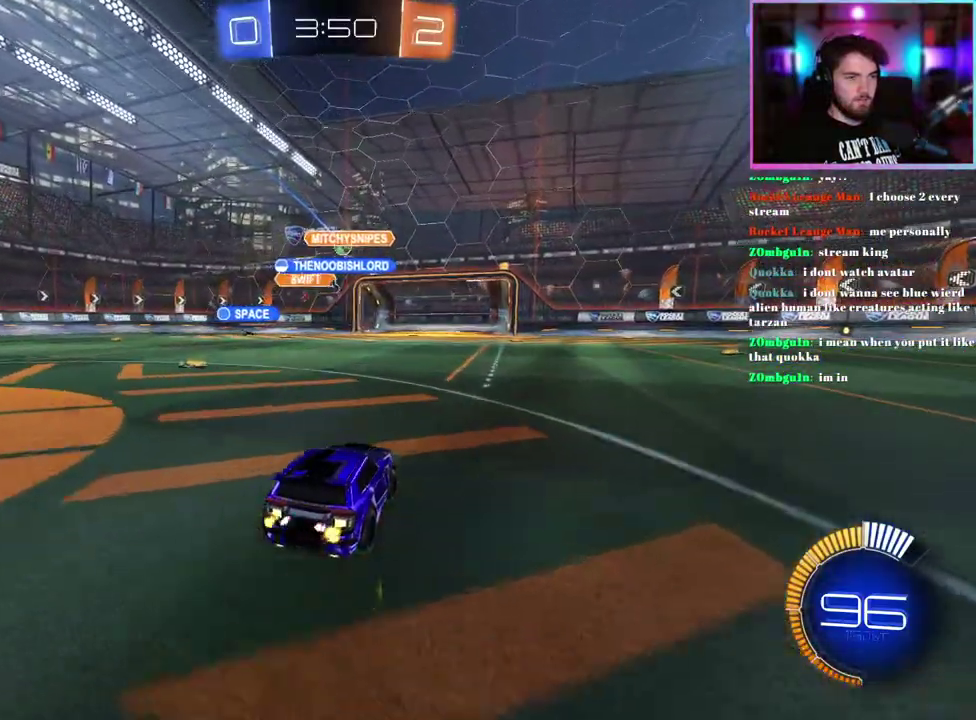
{"buttons": ["R2"], "left_stick": "left", "events": [[317, "left_stick", "left"]]}
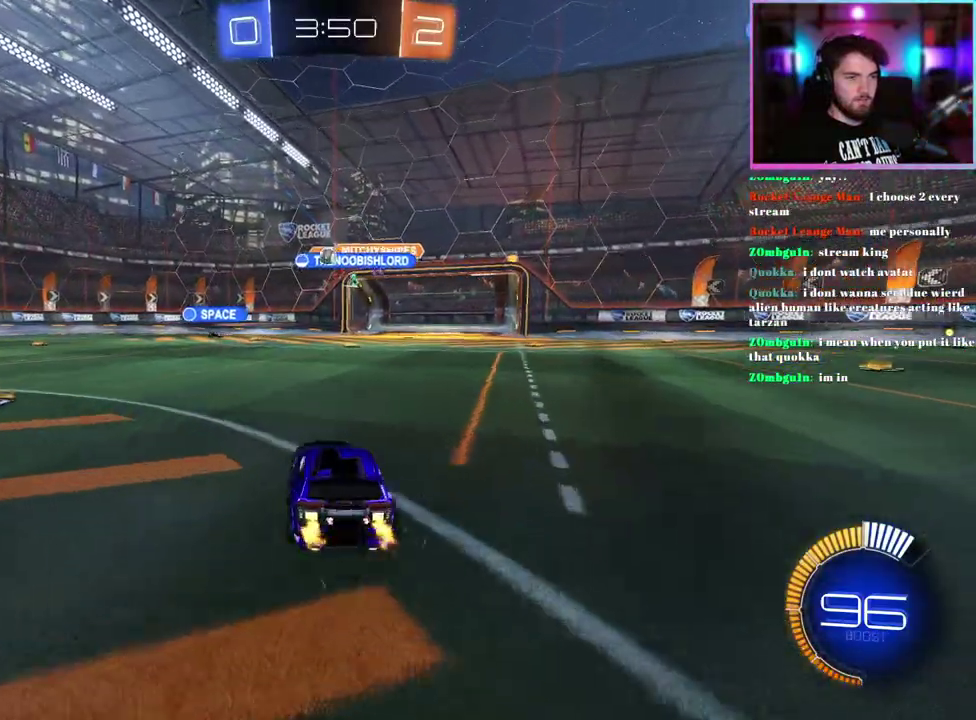
{"buttons": ["R2"], "left_stick": "left", "events": [[250, "left_stick", "center"], [400, "left_stick", "left"]]}
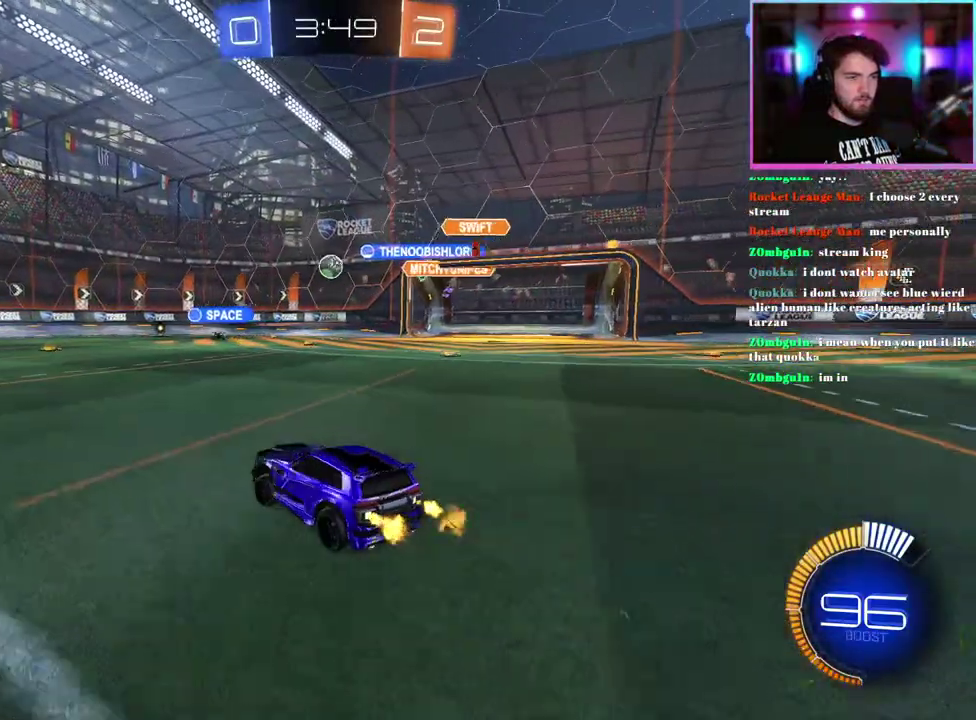
{"buttons": ["R2"], "left_stick": "center", "events": [[100, "left_stick", "down-left"], [300, "left_stick", "center"]]}
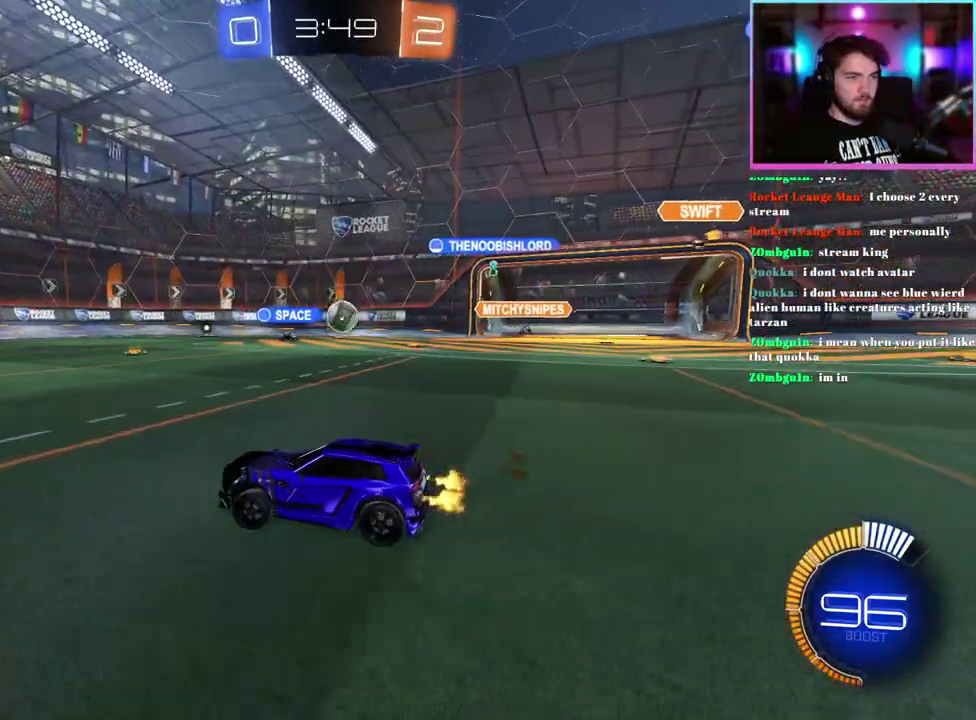
{"buttons": ["L2"], "left_stick": "center", "events": [[33, "R2", "up"], [83, "left_stick", "left"], [433, "left_stick", "down-left"], [450, "L2", "down"], [483, "left_stick", "center"]]}
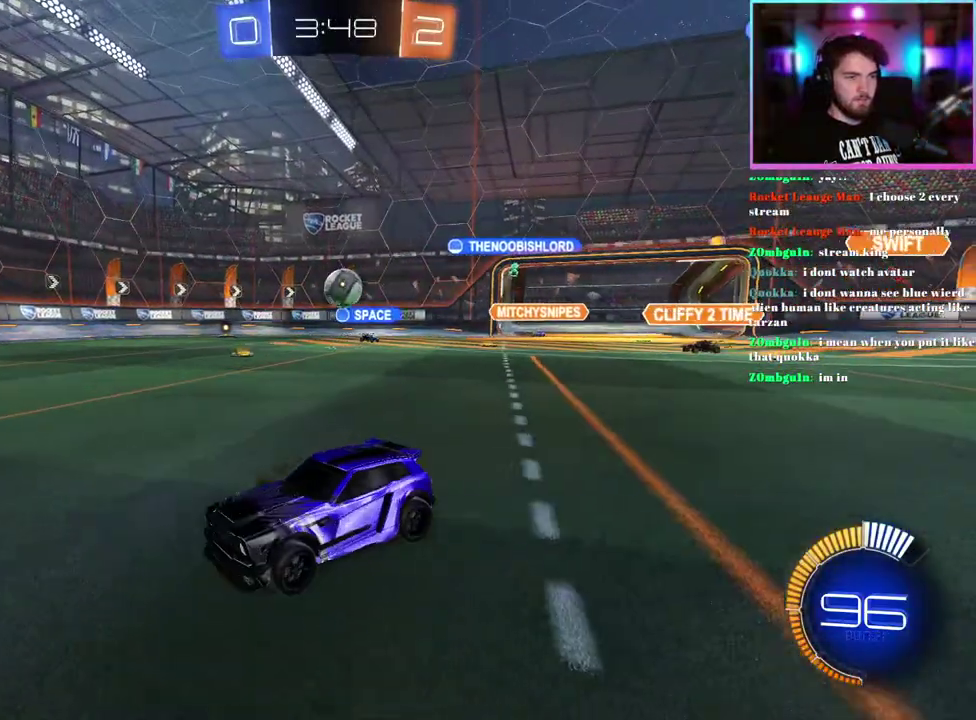
{"buttons": ["R2"], "left_stick": "down-right", "events": [[67, "left_stick", "down-right"], [100, "L2", "up"], [100, "R2", "down"]]}
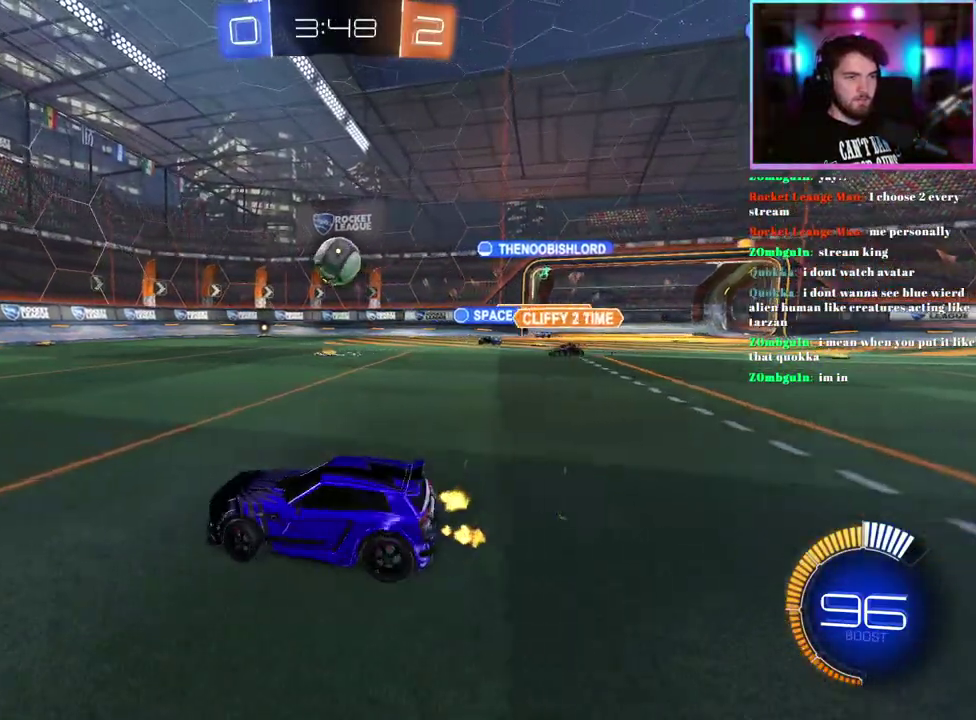
{"buttons": ["R1", "R2"], "left_stick": "center", "events": [[217, "R1", "down"], [250, "left_stick", "down"], [350, "left_stick", "down-right"], [433, "left_stick", "center"]]}
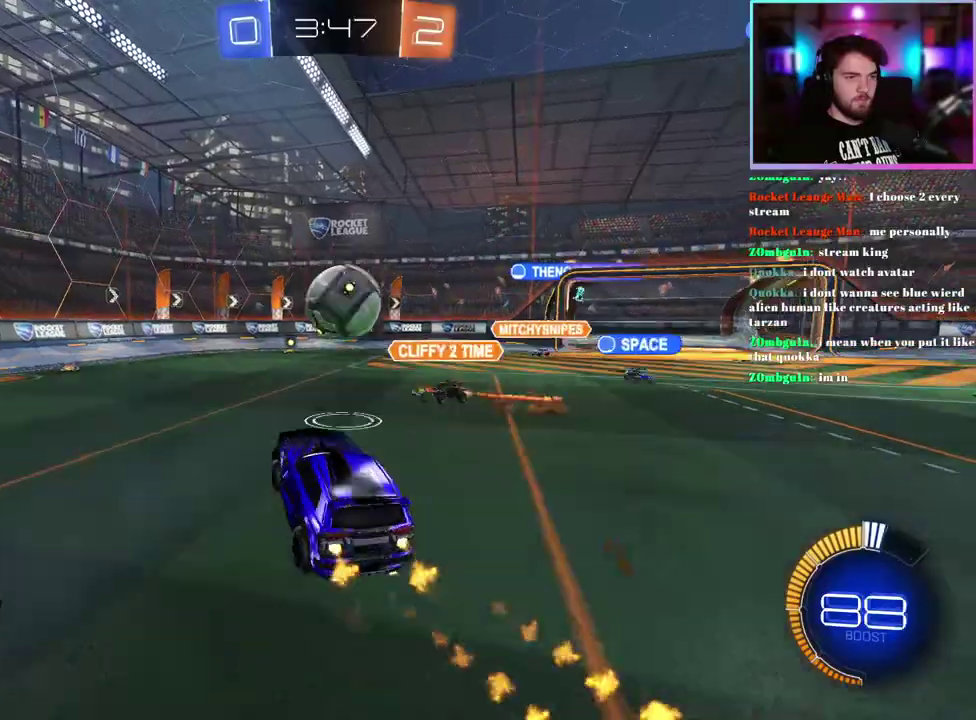
{"buttons": ["R2"], "left_stick": "center", "events": [[83, "left_stick", "up"], [233, "L1", "down"], [300, "R1", "up"], [300, "left_stick", "up-left"], [433, "L1", "up"], [450, "left_stick", "center"]]}
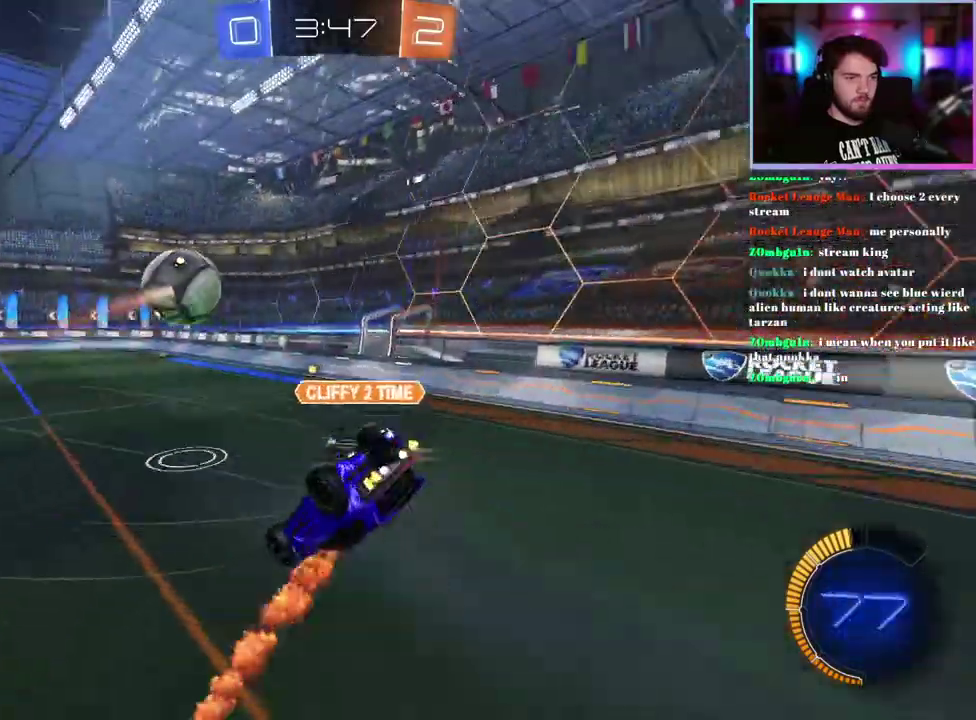
{"buttons": ["R2"], "left_stick": "center", "events": [[167, "left_stick", "up-left"], [317, "left_stick", "left"], [417, "left_stick", "center"]]}
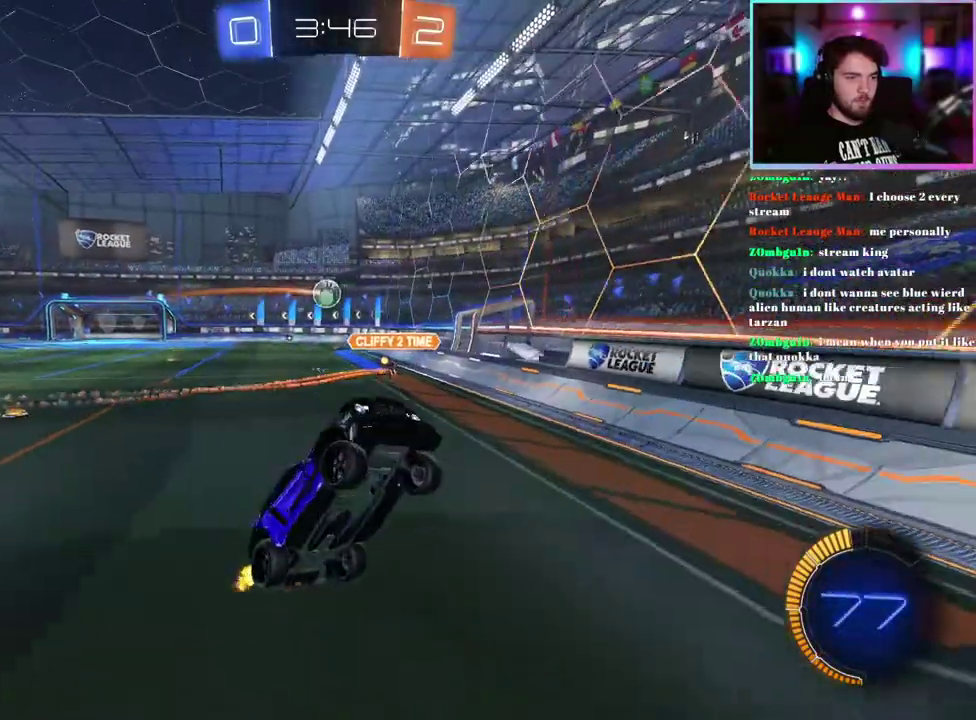
{"buttons": ["R2"], "left_stick": "center", "events": []}
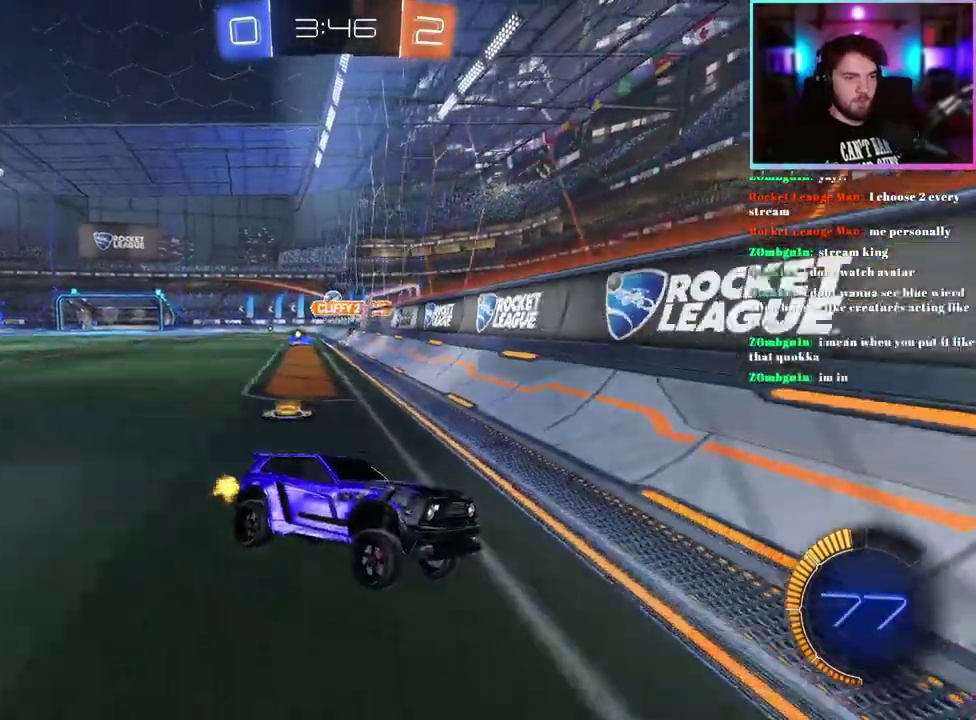
{"buttons": ["R2"], "left_stick": "center", "events": []}